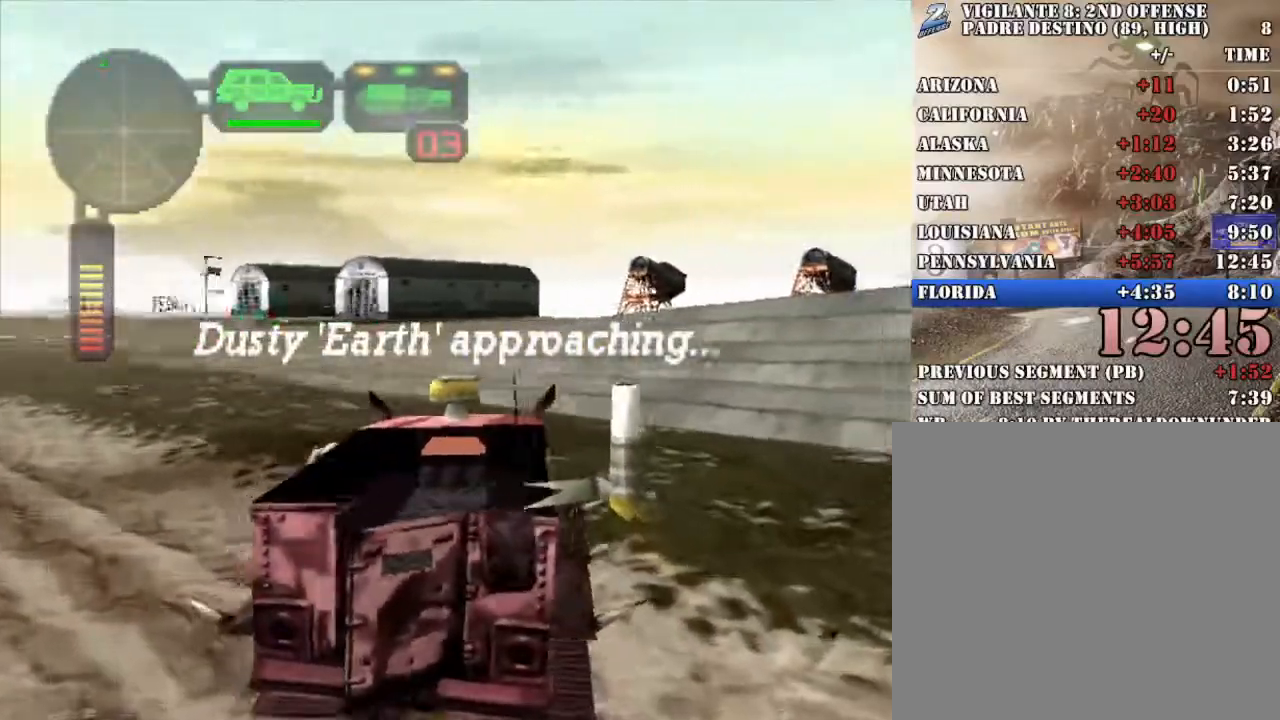
Gameplay with a controller (Xbox layout); each line is a JSON object with the inputs held at the frame after it. "events" lists button and stick changes between this image and that frame as [ms after this image, input, new state], when the widget could be followed in between.
{"buttons": ["R2"], "left_stick": "center", "right_stick": "center", "events": [[117, "left_stick", "right"], [267, "left_stick", "center"]]}
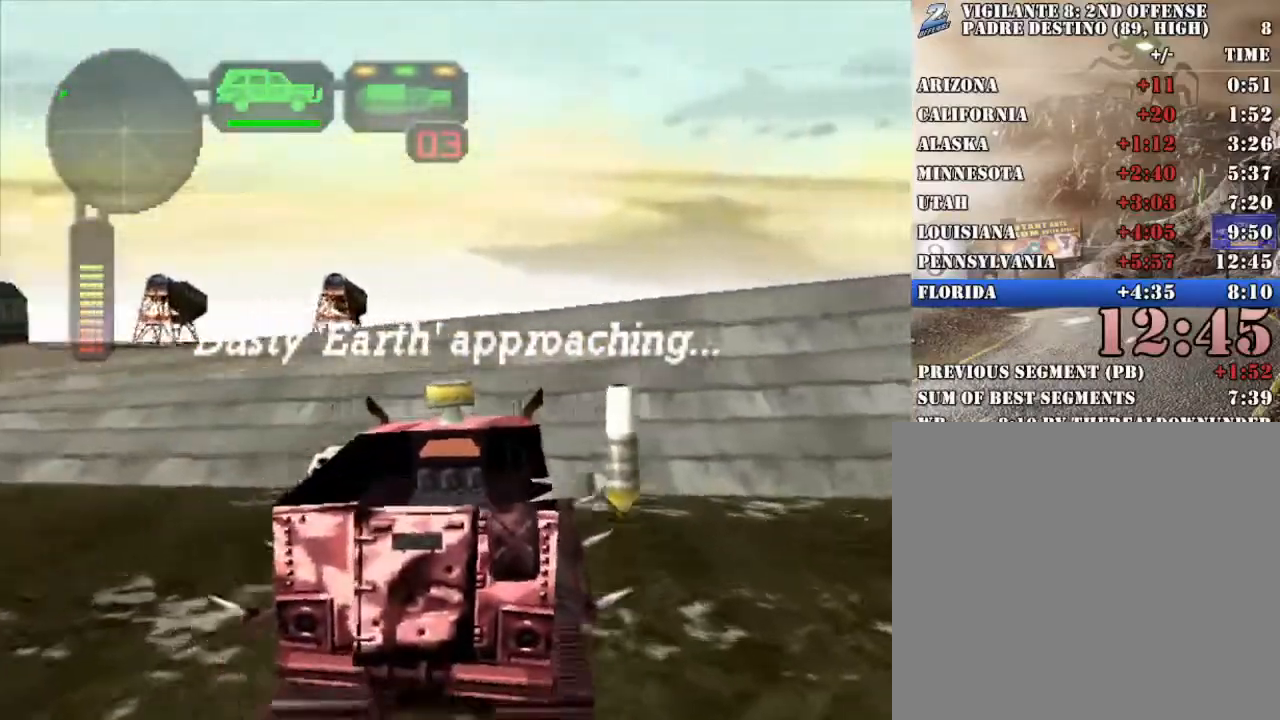
{"buttons": ["R2"], "left_stick": "center", "right_stick": "center", "events": [[201, "left_stick", "right"], [335, "left_stick", "center"]]}
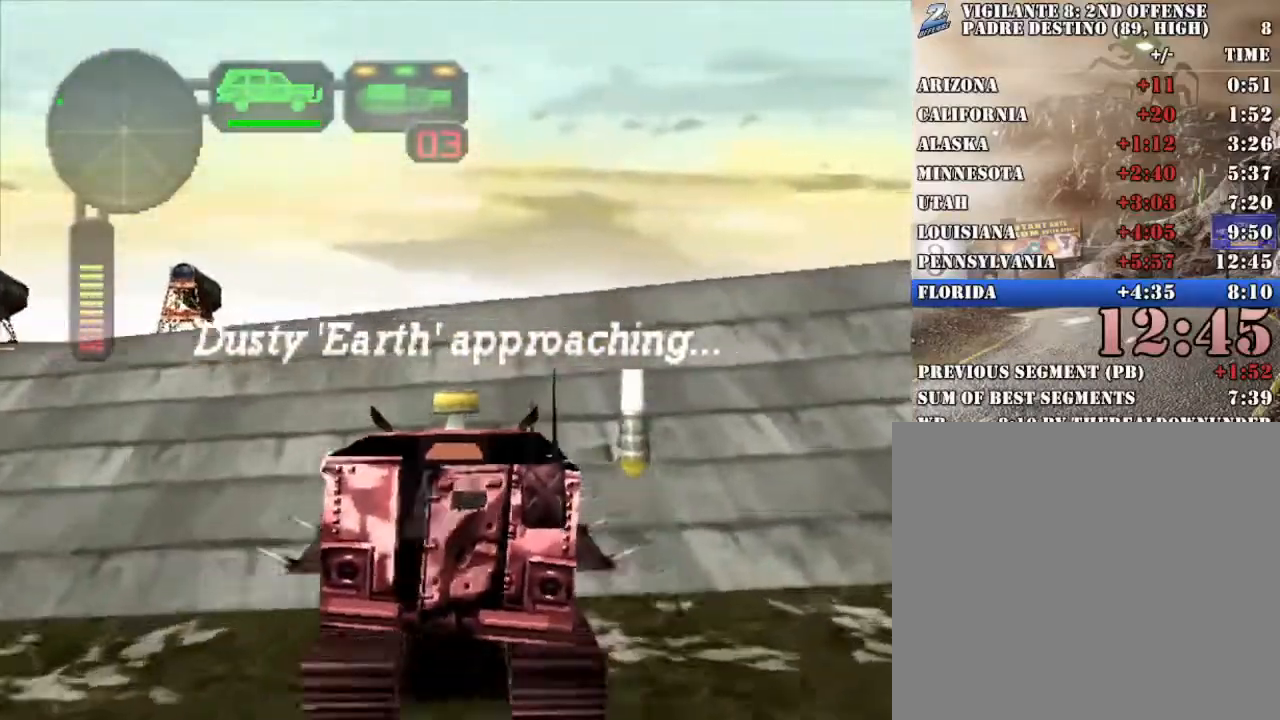
{"buttons": ["R2"], "left_stick": "right", "right_stick": "center", "events": [[184, "left_stick", "right"], [301, "left_stick", "center"], [418, "left_stick", "right"]]}
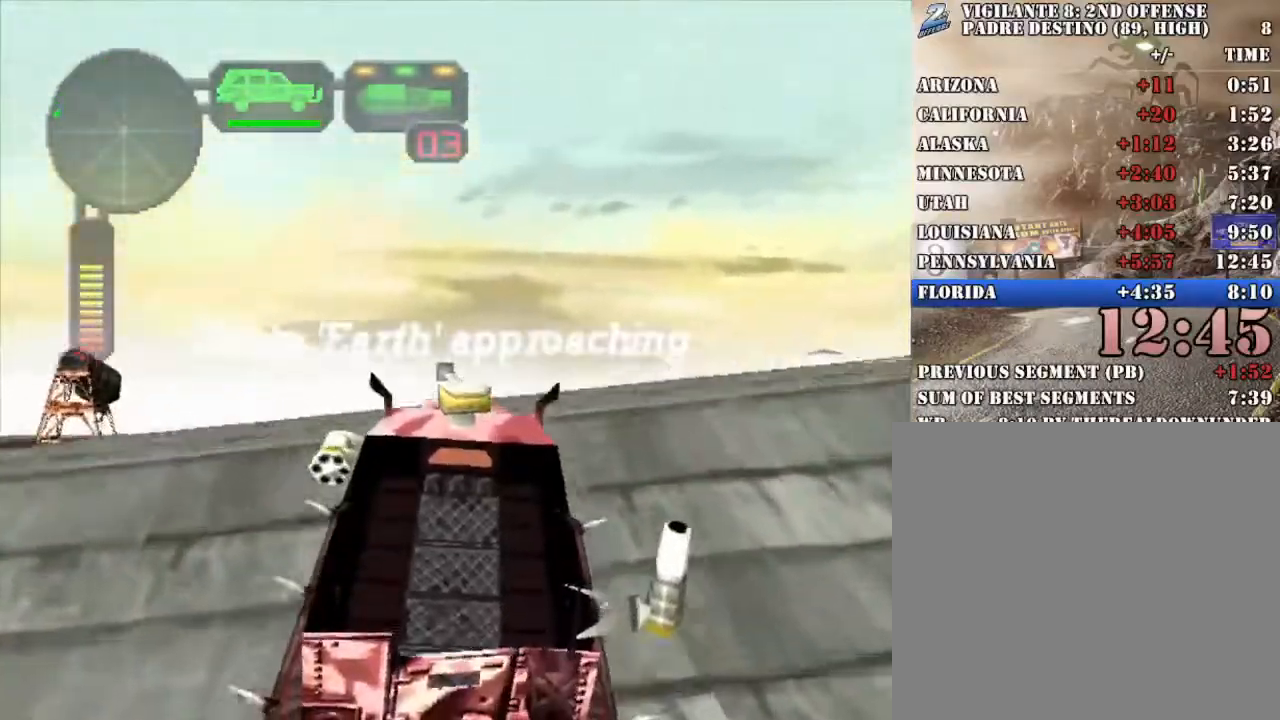
{"buttons": ["B", "R2", "DPAD_UP"], "left_stick": "center", "right_stick": "center", "events": [[34, "left_stick", "center"], [184, "DPAD_DOWN", "down"], [251, "DPAD_DOWN", "up"], [318, "DPAD_DOWN", "down"], [368, "DPAD_DOWN", "up"], [452, "DPAD_UP", "down"], [485, "B", "down"]]}
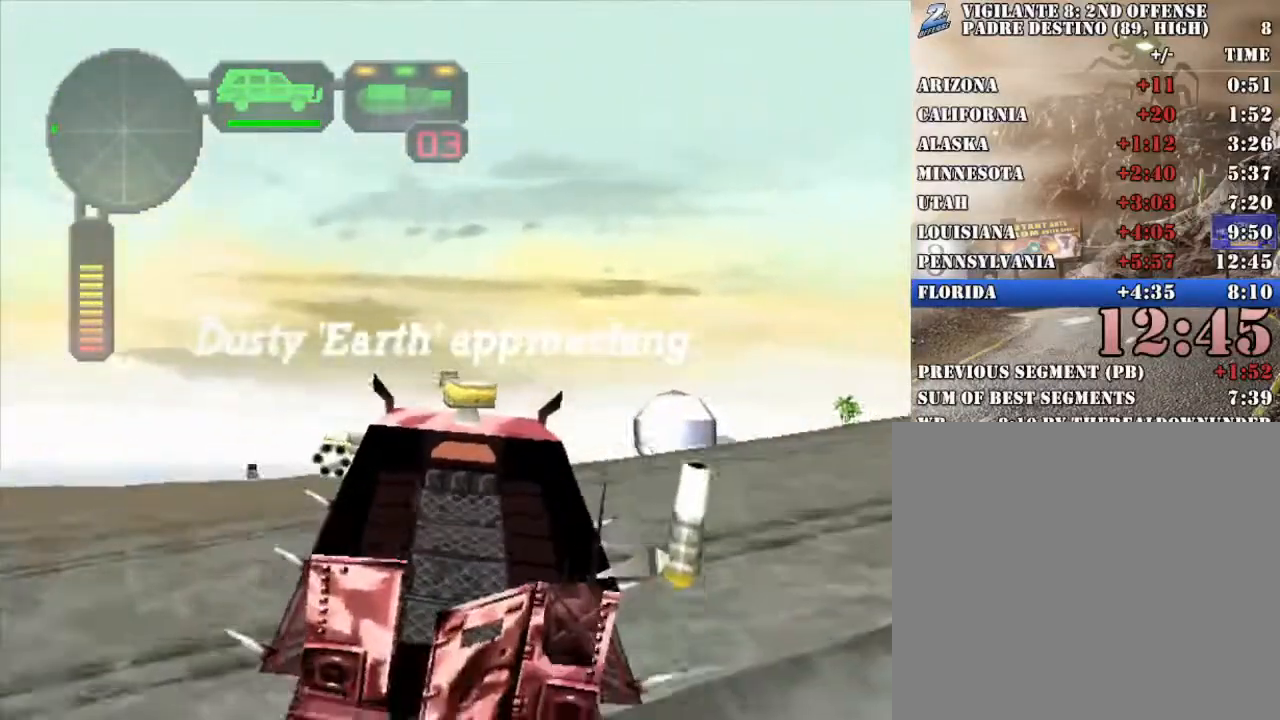
{"buttons": ["R2"], "left_stick": "center", "right_stick": "center", "events": [[84, "DPAD_UP", "up"], [100, "B", "up"]]}
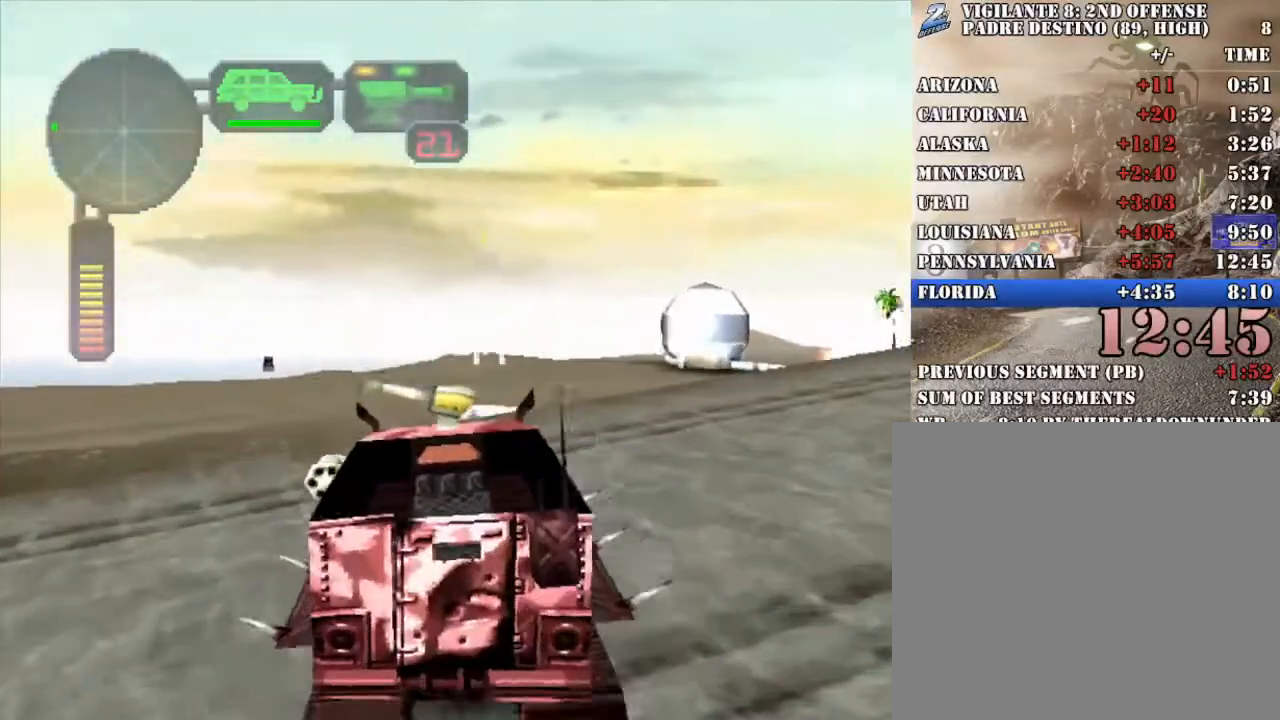
{"buttons": ["R2"], "left_stick": "left", "right_stick": "center", "events": [[200, "left_stick", "right"], [267, "left_stick", "center"], [418, "left_stick", "left"]]}
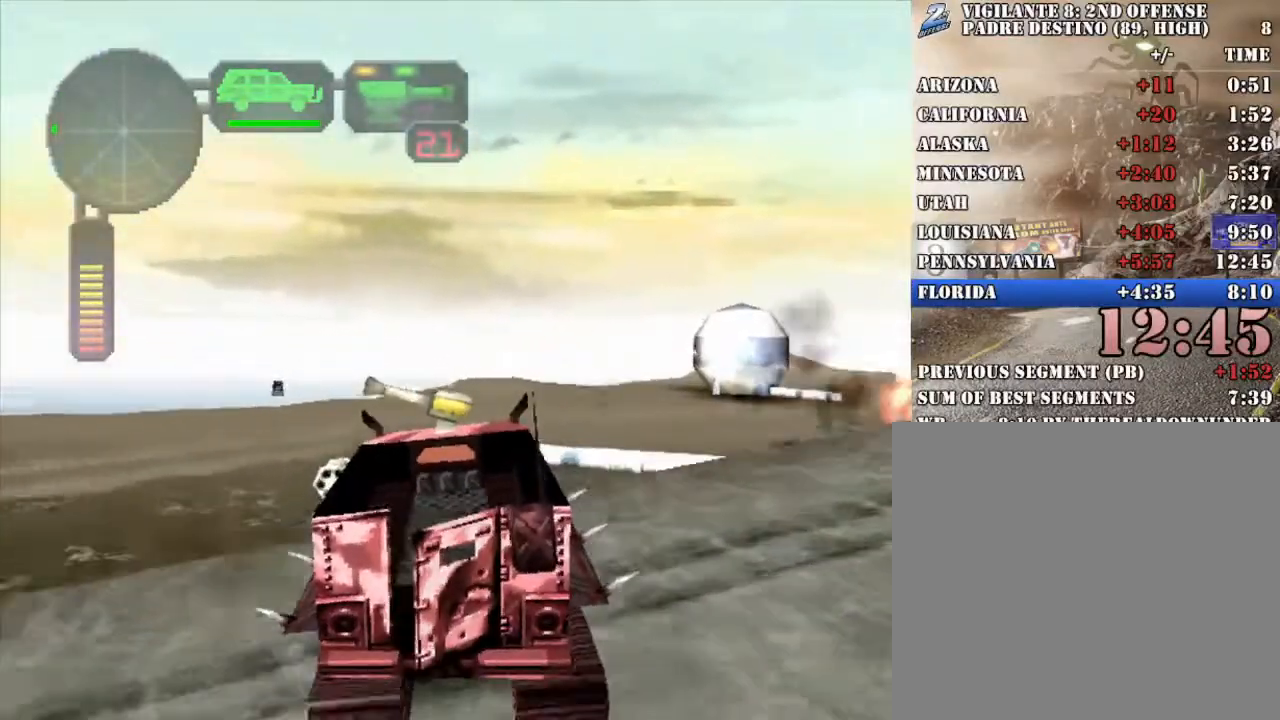
{"buttons": ["R2"], "left_stick": "center", "right_stick": "center", "events": [[34, "left_stick", "center"]]}
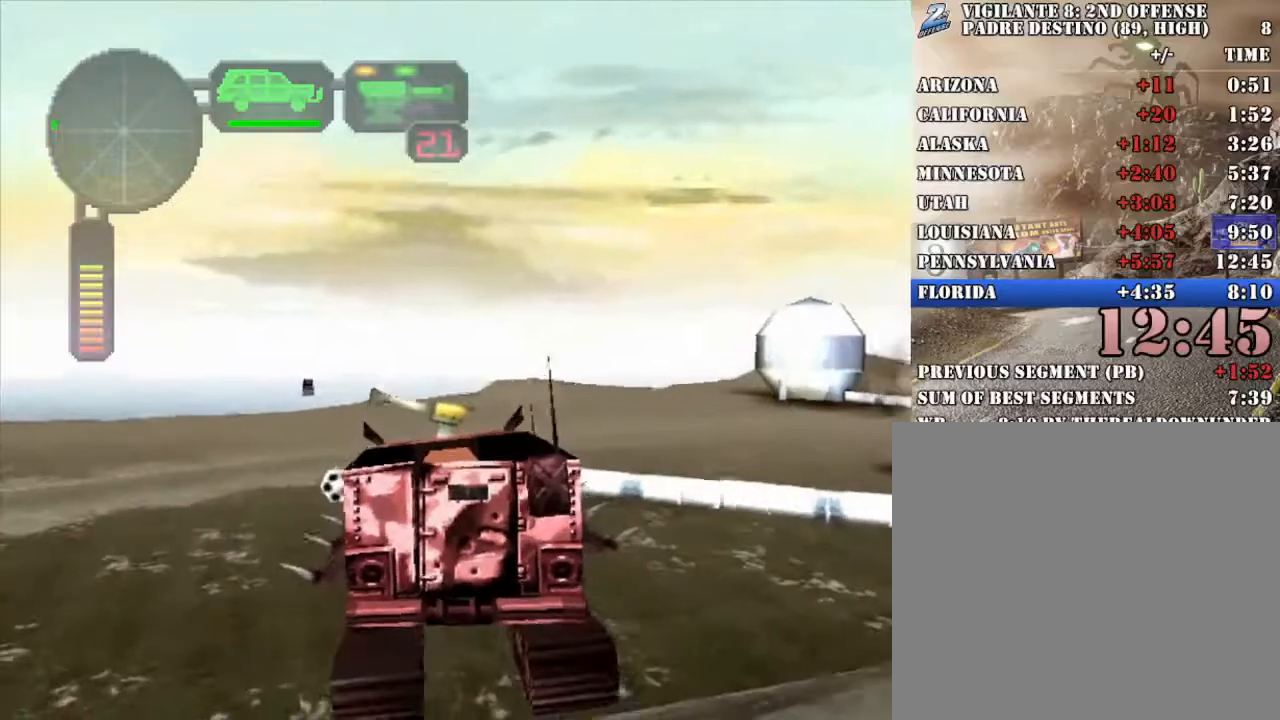
{"buttons": ["R2"], "left_stick": "center", "right_stick": "center", "events": []}
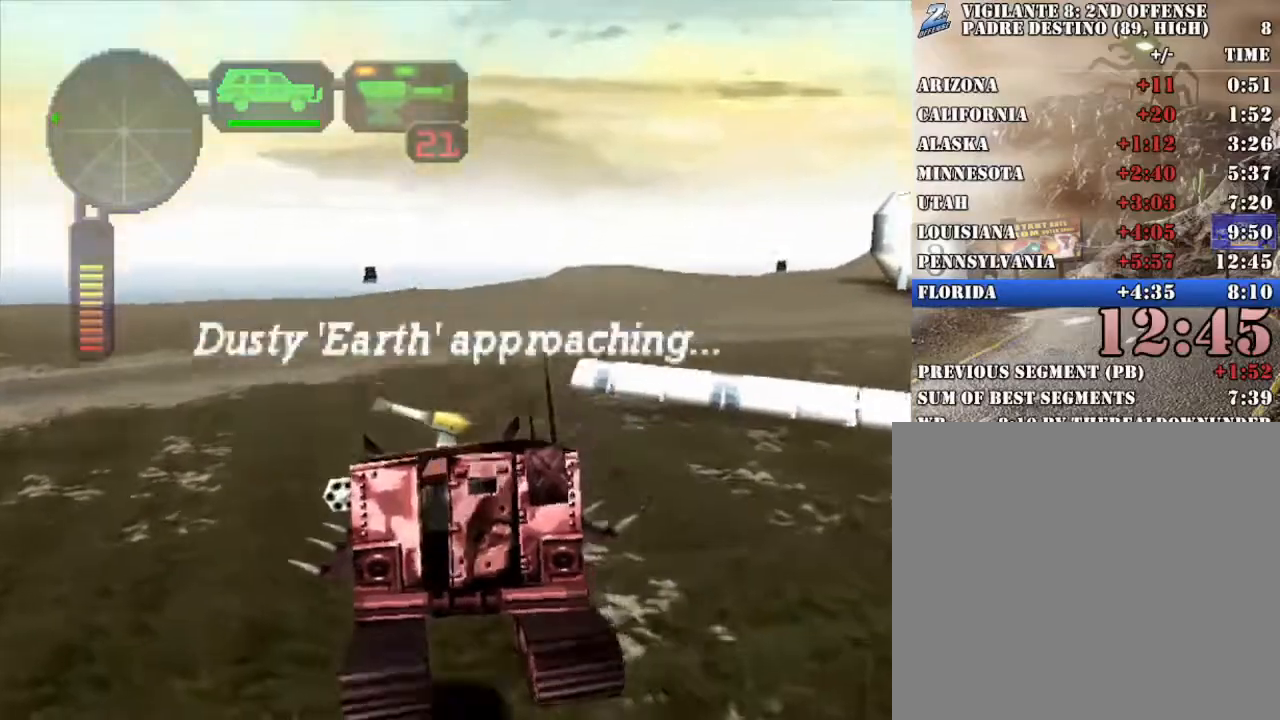
{"buttons": ["R2"], "left_stick": "center", "right_stick": "center", "events": [[133, "left_stick", "right"], [267, "left_stick", "center"]]}
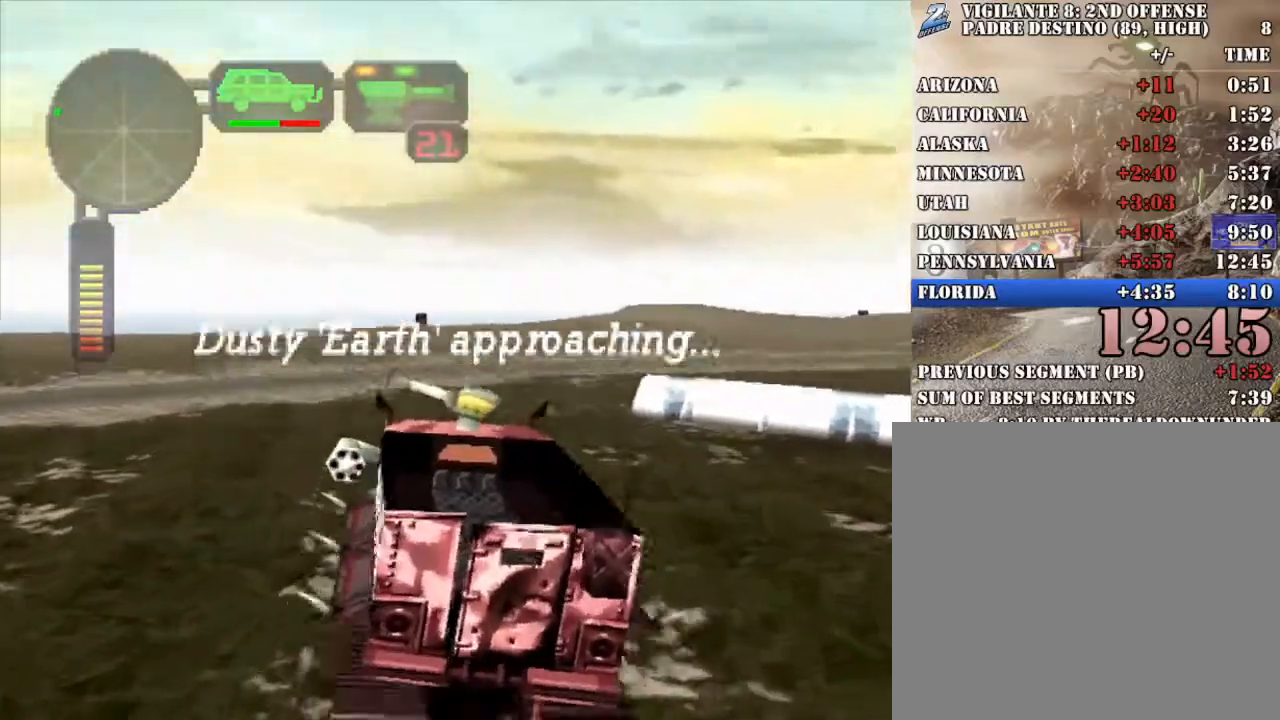
{"buttons": ["X"], "left_stick": "right", "right_stick": "center", "events": [[101, "left_stick", "right"], [352, "X", "down"], [452, "R2", "up"]]}
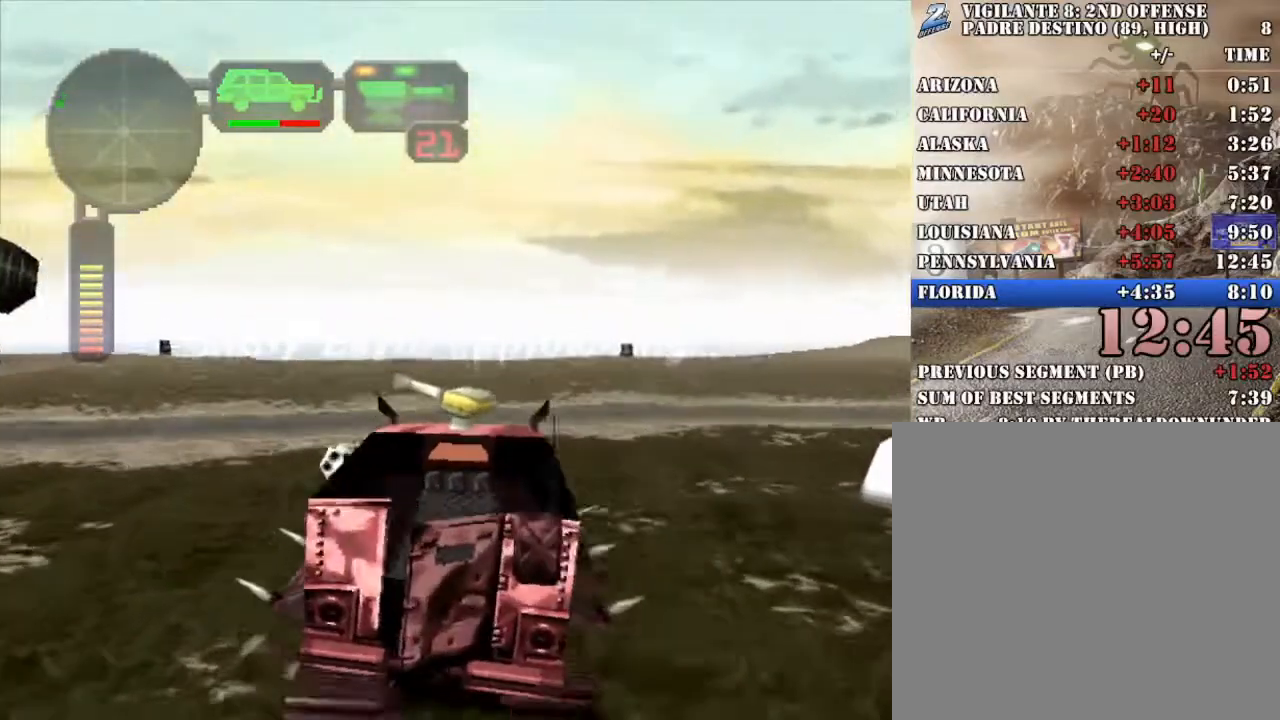
{"buttons": [], "left_stick": "center", "right_stick": "center", "events": [[67, "X", "up"], [100, "left_stick", "center"], [217, "R2", "down"], [217, "left_stick", "right"], [385, "R2", "up"], [385, "left_stick", "center"]]}
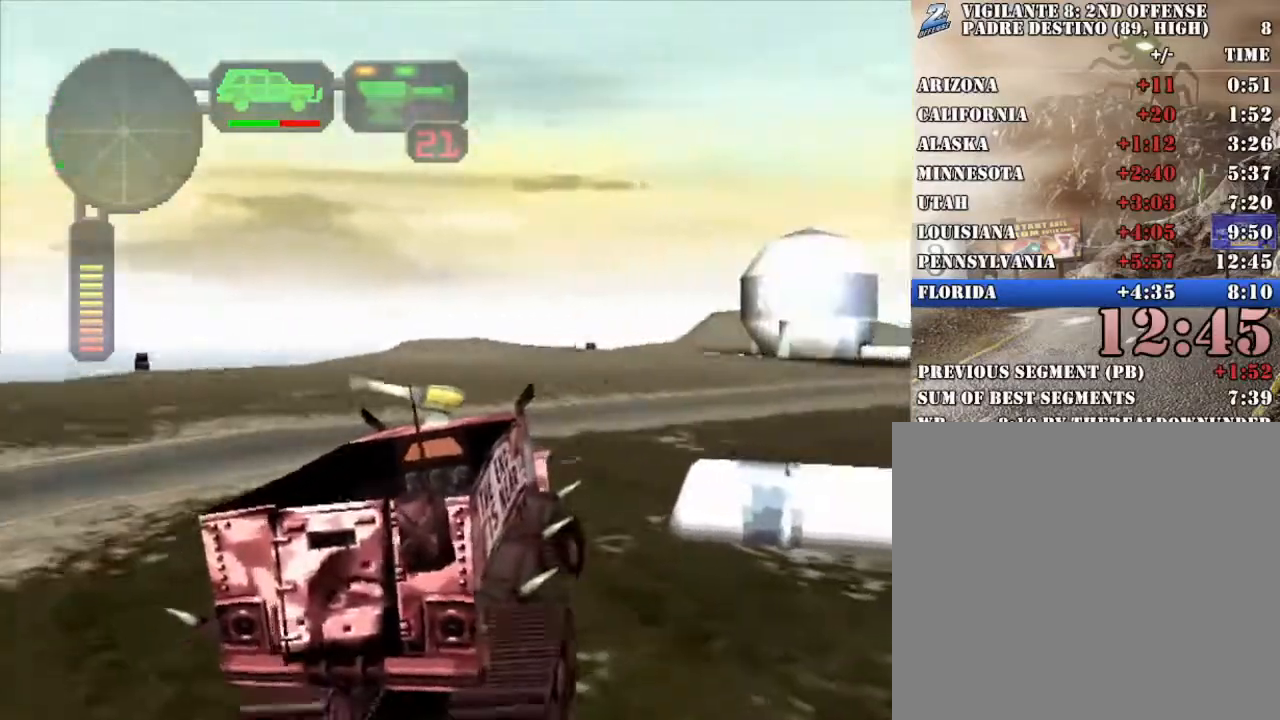
{"buttons": ["L1", "R2"], "left_stick": "right", "right_stick": "center", "events": [[33, "X", "down"], [133, "left_stick", "right"], [200, "X", "up"], [234, "R2", "down"], [234, "left_stick", "center"], [334, "left_stick", "right"], [451, "L1", "down"]]}
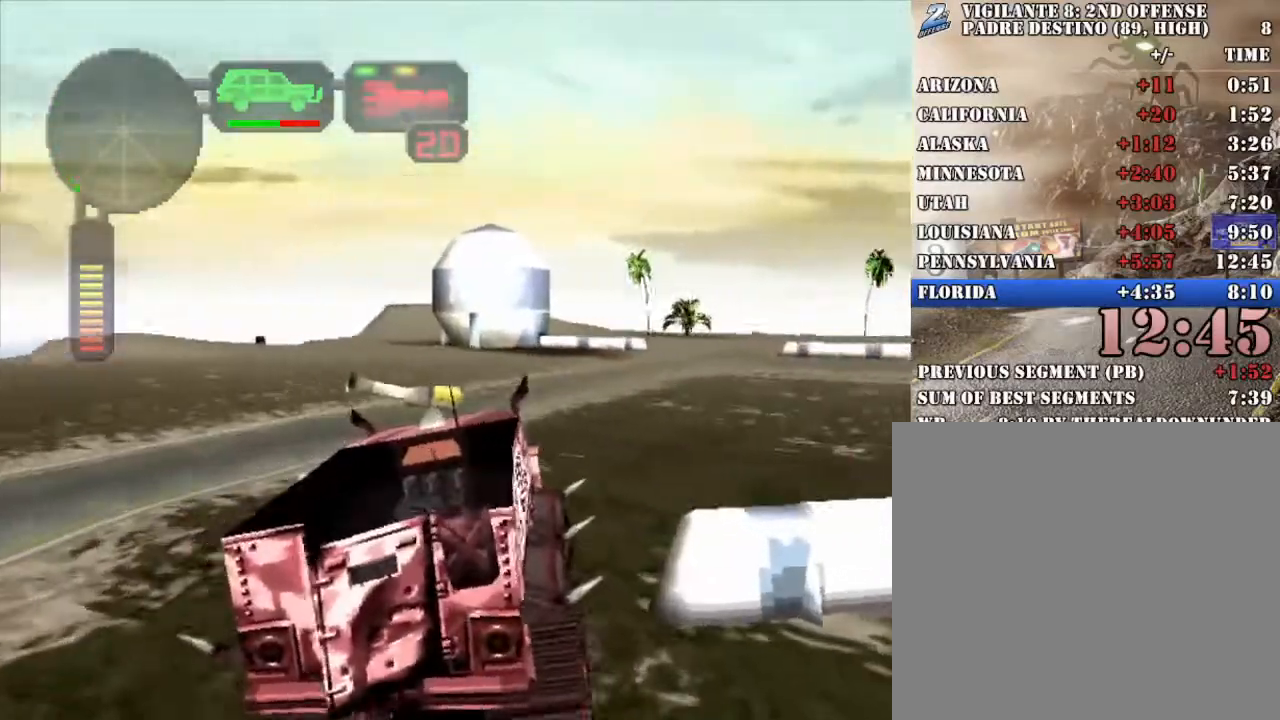
{"buttons": ["R2"], "left_stick": "center", "right_stick": "center", "events": [[50, "L1", "up"], [84, "left_stick", "center"], [134, "left_stick", "down-right"], [251, "left_stick", "center"], [402, "left_stick", "right"], [502, "left_stick", "center"]]}
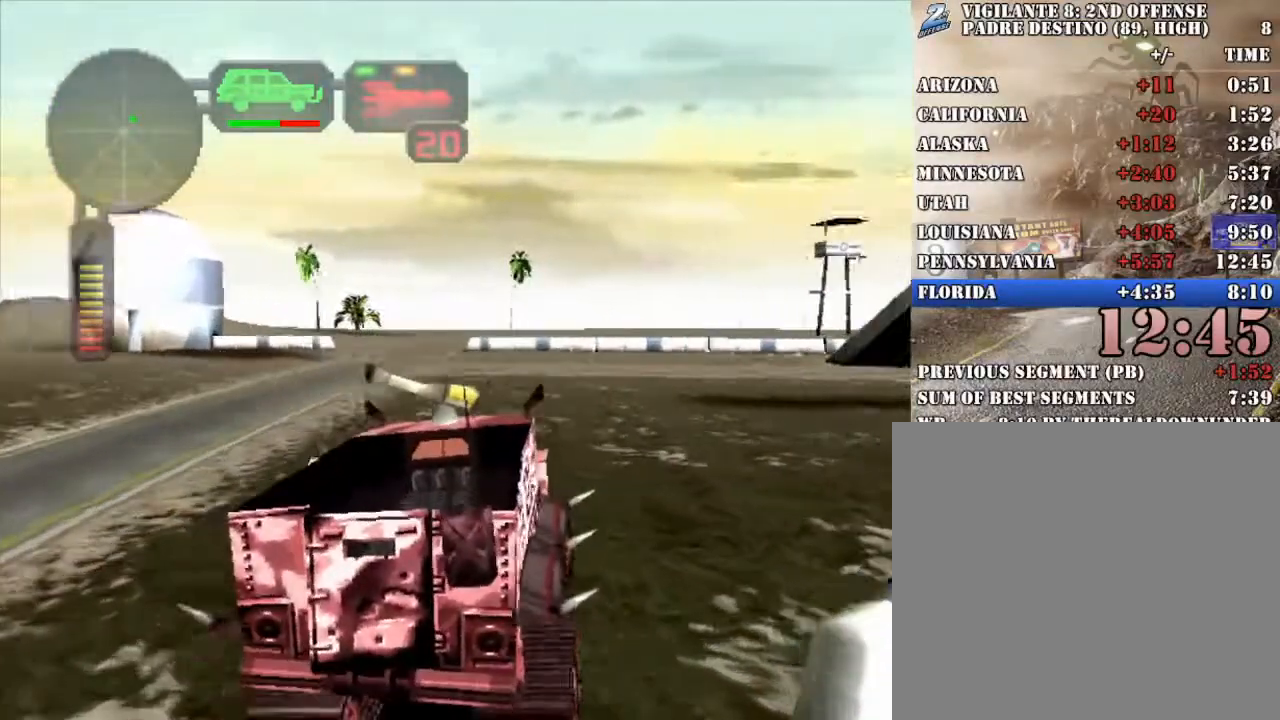
{"buttons": ["L1"], "left_stick": "left", "right_stick": "center", "events": [[50, "left_stick", "left"], [284, "left_stick", "down"], [368, "left_stick", "right"], [468, "R2", "up"], [468, "left_stick", "left"], [502, "L1", "down"]]}